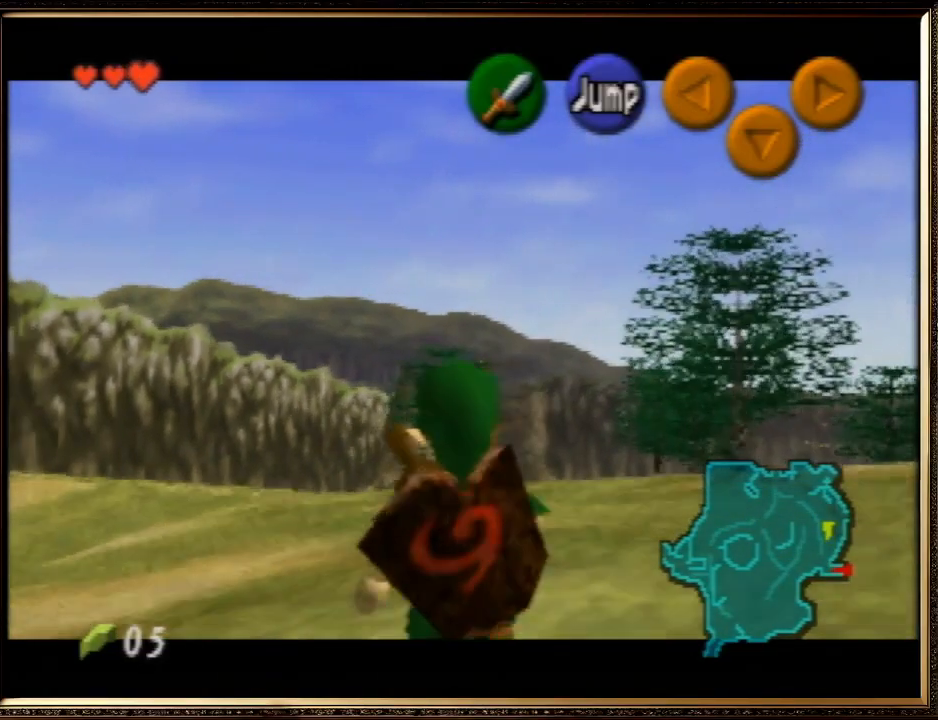
Gameplay with a controller (Nintendo layout); each line is a JSON object with the inputs held at the frame after it. "events" lists button and stick changes between this image and that frame as [ms after this image, input, new state], when the widget could be followed in between. Not read: L1 L3 R3.
{"buttons": ["Z"], "left_stick": "down", "events": []}
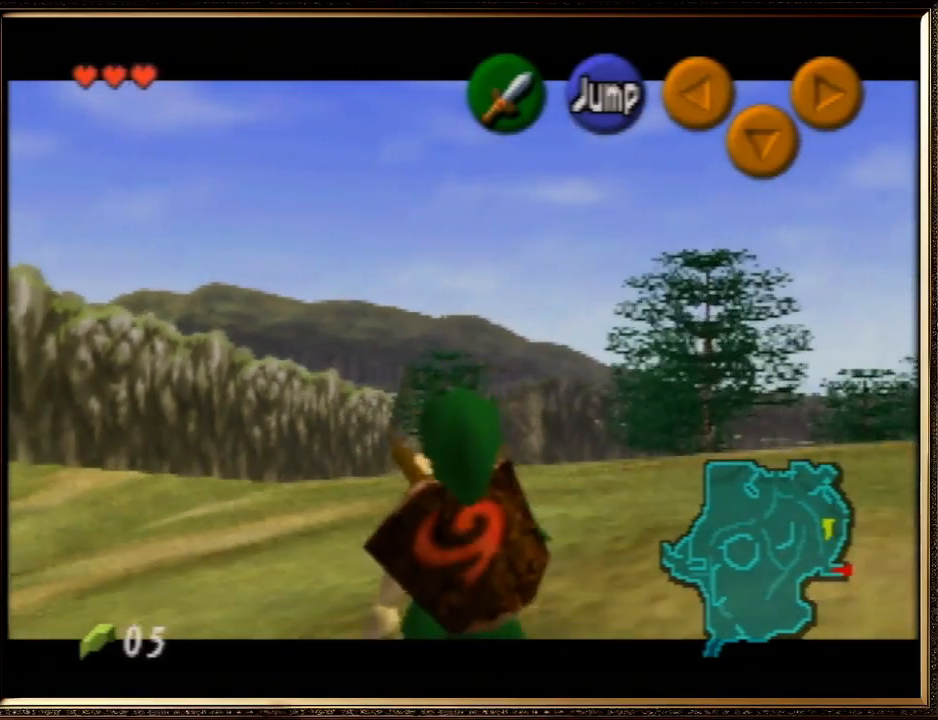
{"buttons": ["Z"], "left_stick": "down", "events": []}
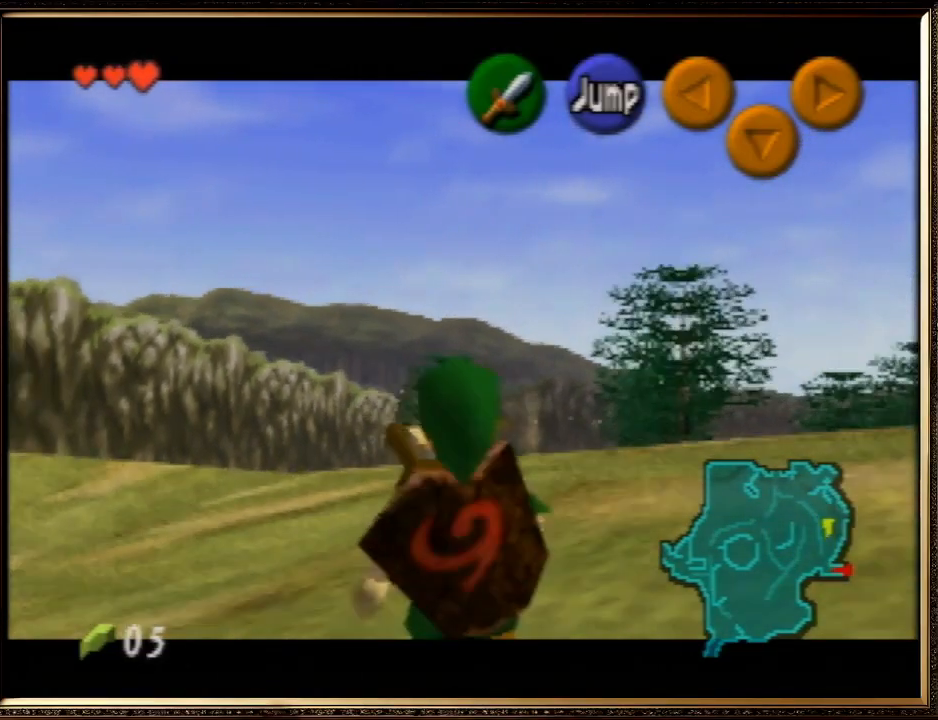
{"buttons": ["Z"], "left_stick": "down", "events": []}
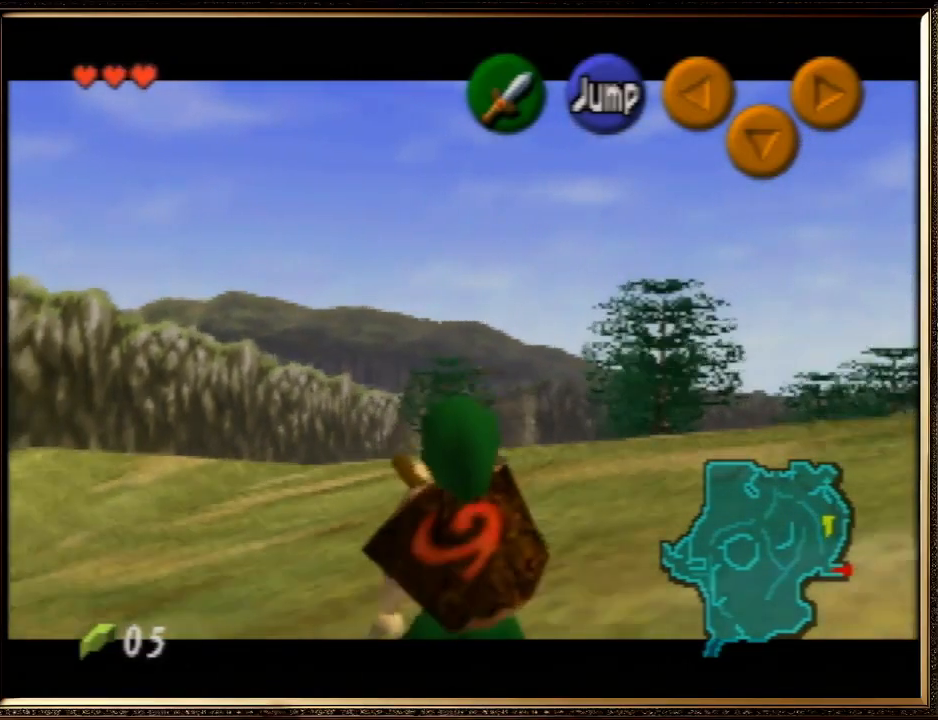
{"buttons": ["Z"], "left_stick": "down", "events": []}
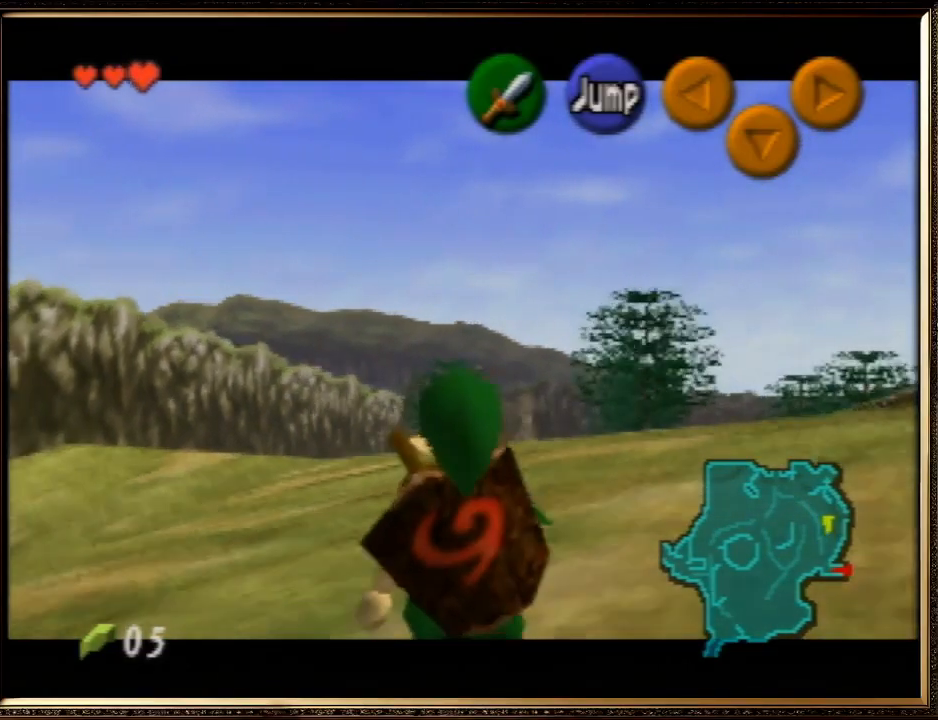
{"buttons": ["Z"], "left_stick": "down", "events": []}
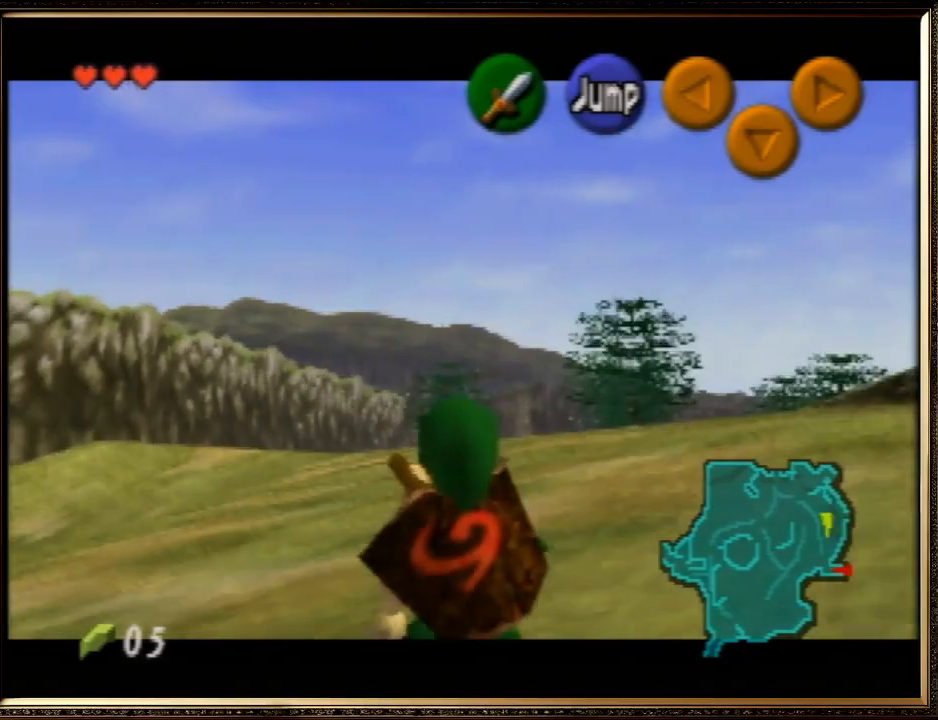
{"buttons": ["Z"], "left_stick": "down", "events": []}
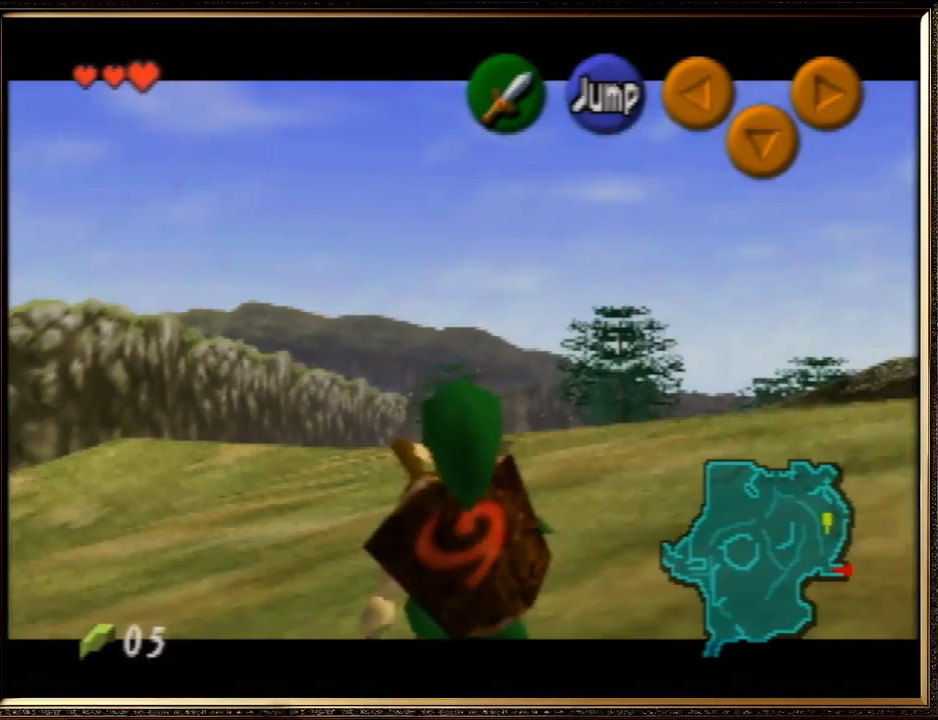
{"buttons": ["Z"], "left_stick": "down", "events": []}
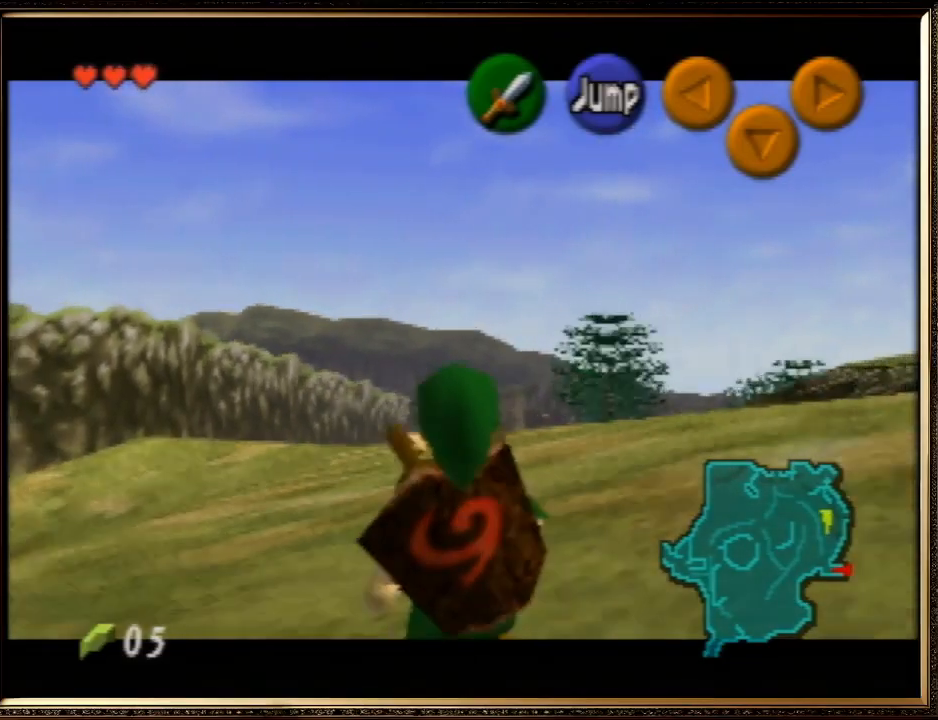
{"buttons": ["Z"], "left_stick": "down", "events": []}
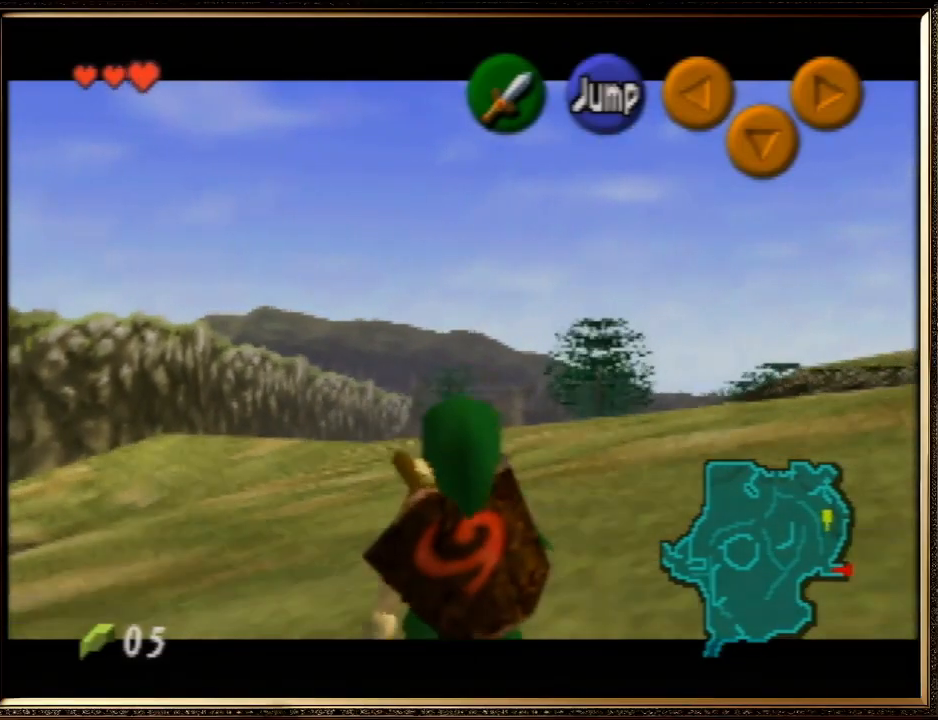
{"buttons": ["Z"], "left_stick": "down", "events": []}
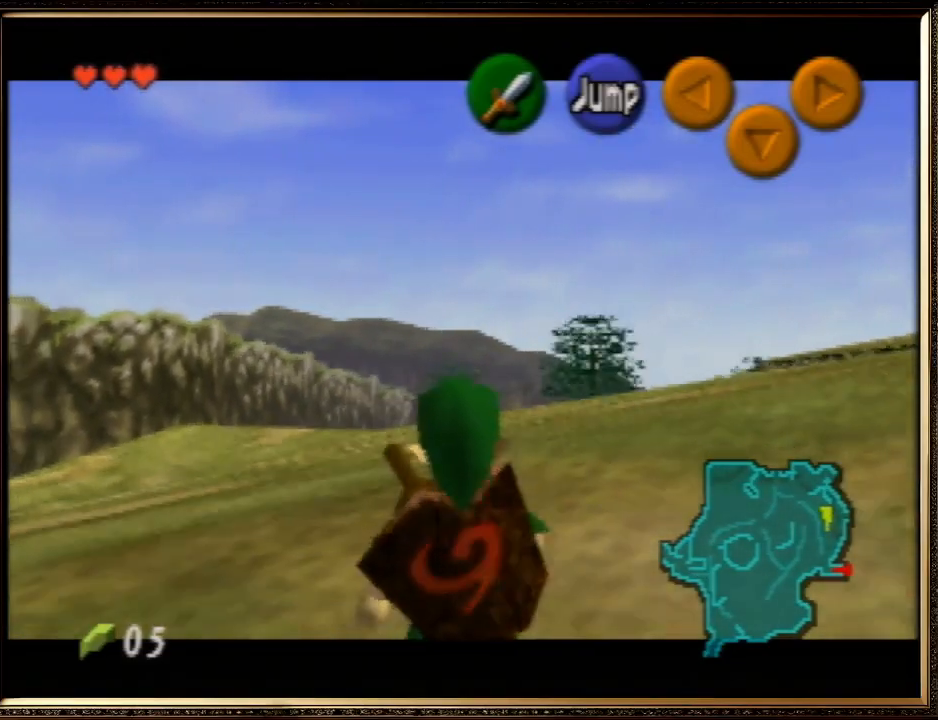
{"buttons": ["Z"], "left_stick": "down", "events": []}
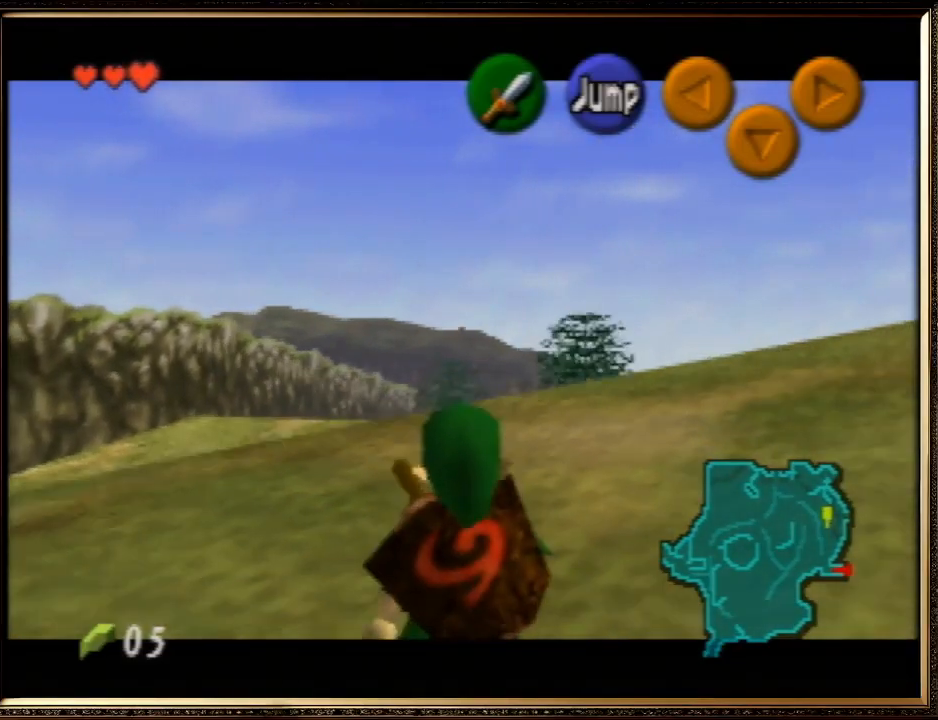
{"buttons": ["Z"], "left_stick": "down", "events": []}
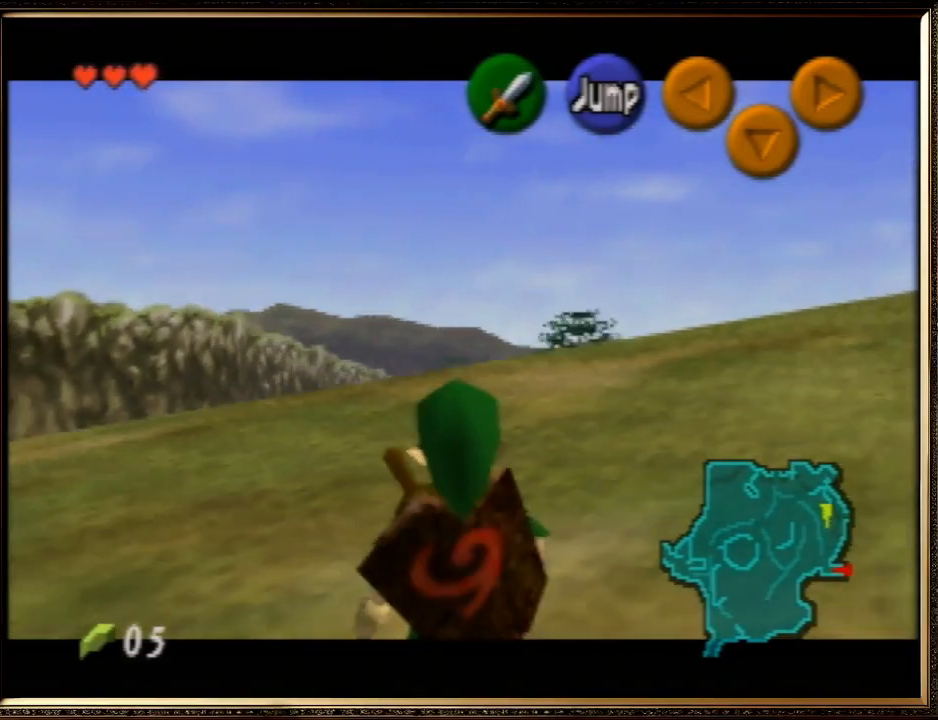
{"buttons": ["Z"], "left_stick": "down", "events": []}
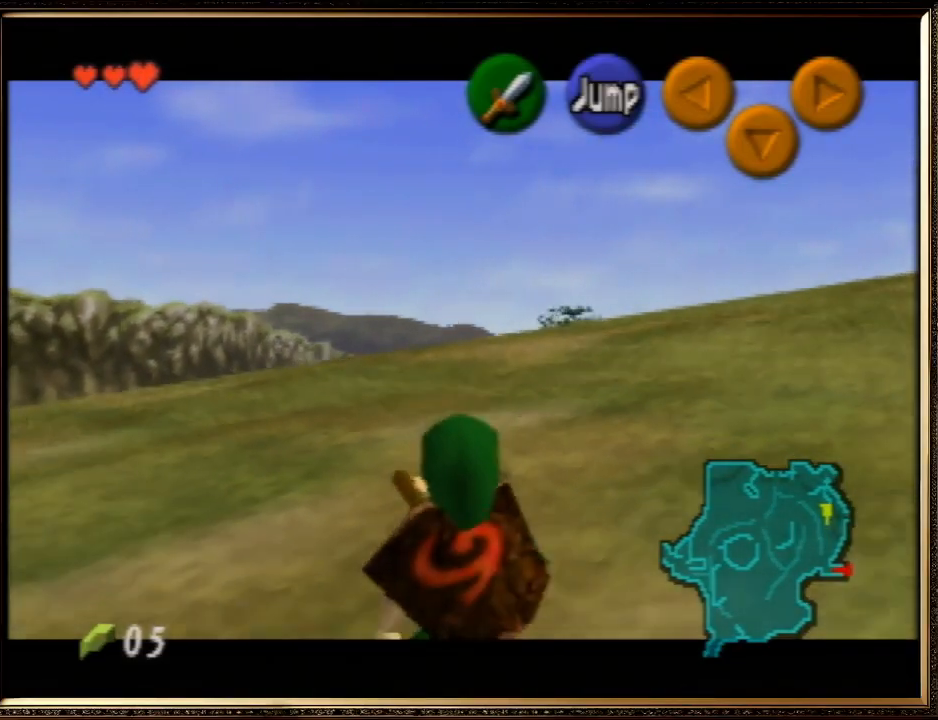
{"buttons": ["Z"], "left_stick": "down", "events": []}
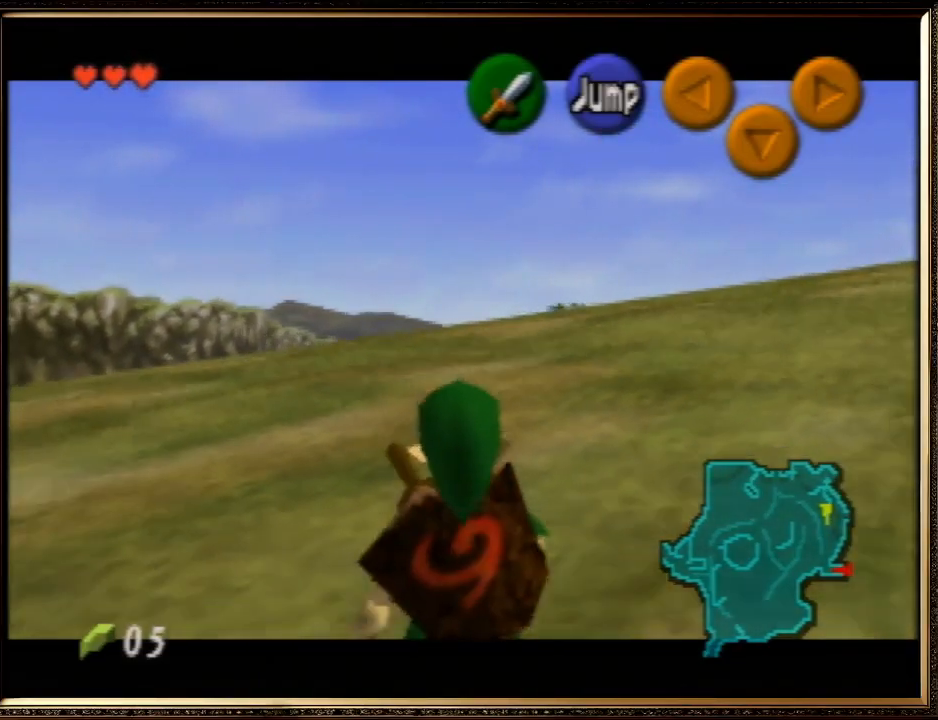
{"buttons": ["Z"], "left_stick": "down", "events": []}
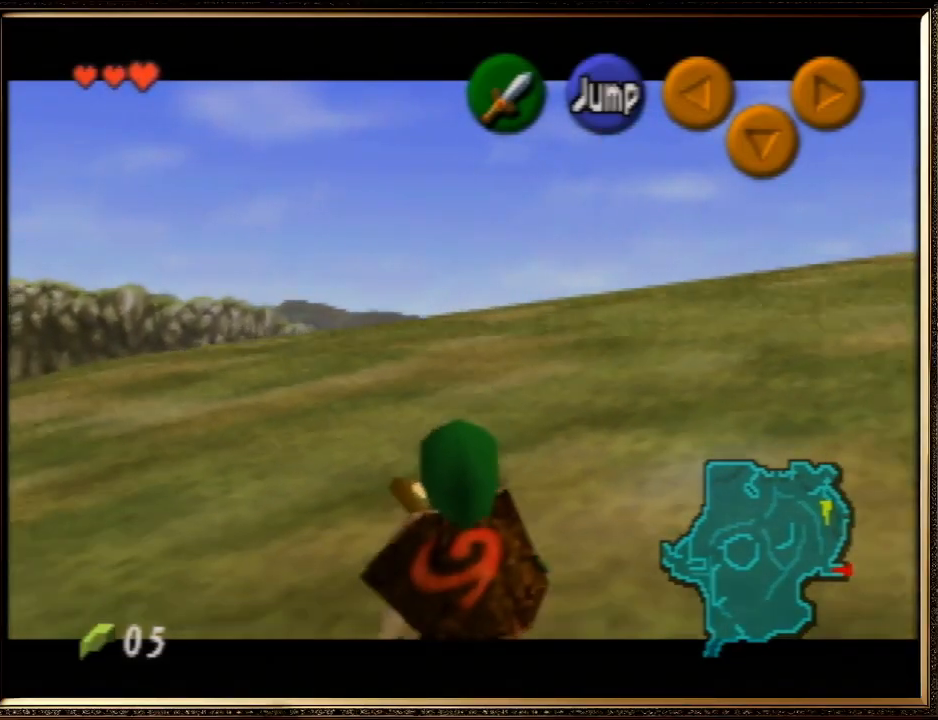
{"buttons": ["Z"], "left_stick": "down", "events": []}
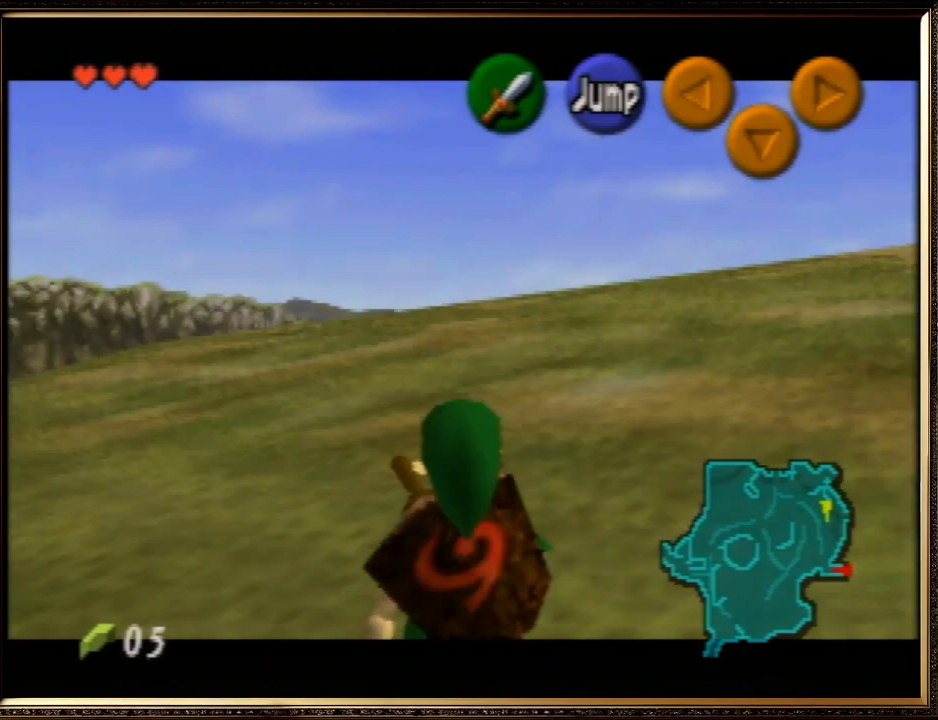
{"buttons": ["Z"], "left_stick": "down", "events": []}
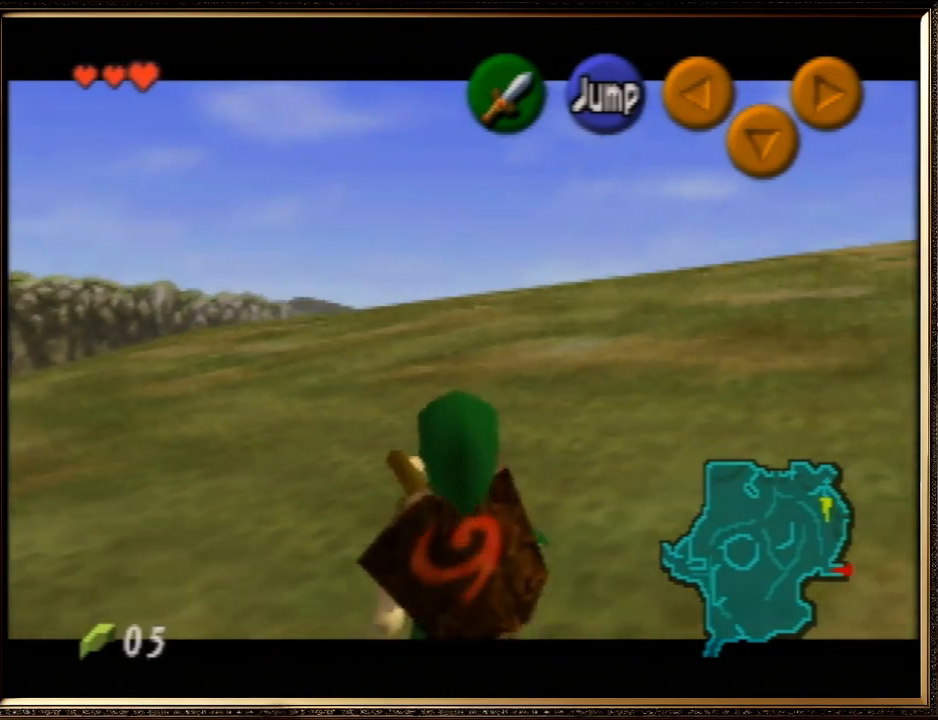
{"buttons": ["Z"], "left_stick": "down", "events": []}
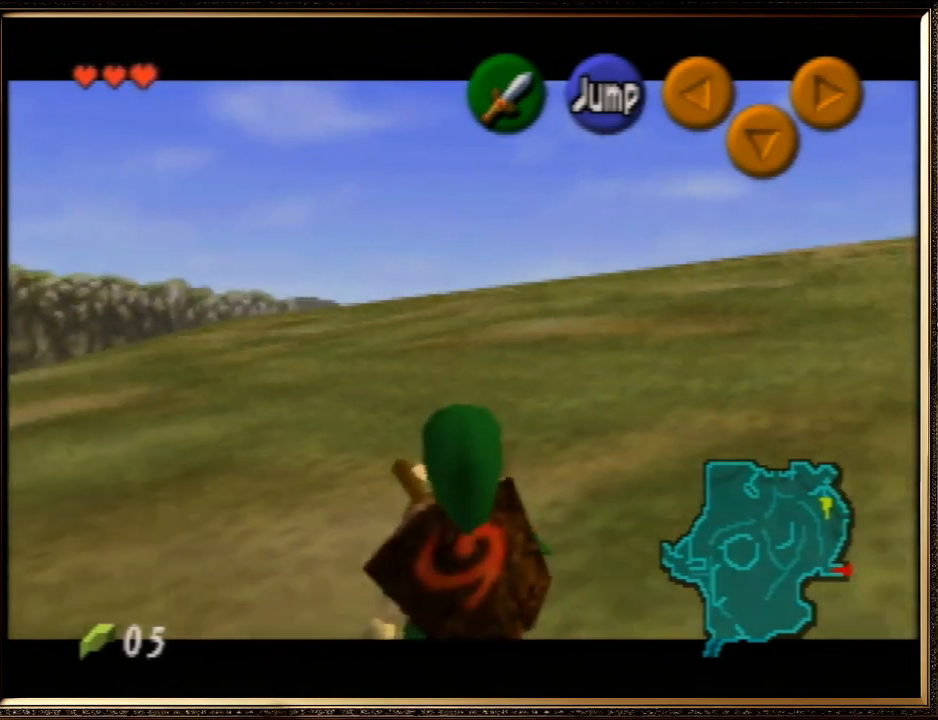
{"buttons": ["Z"], "left_stick": "down", "events": []}
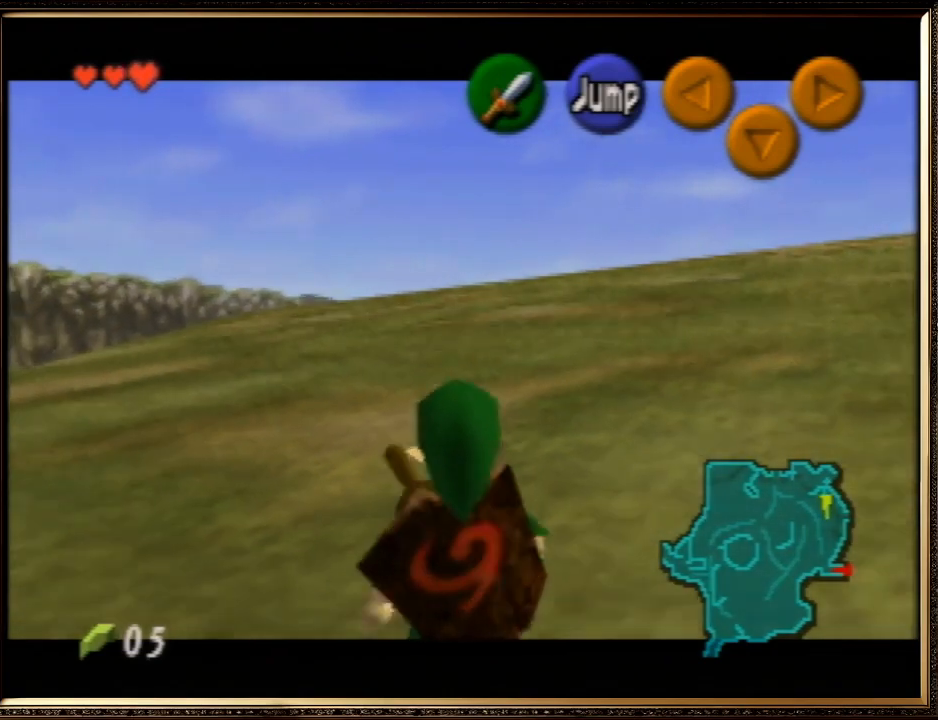
{"buttons": ["Z"], "left_stick": "down", "events": []}
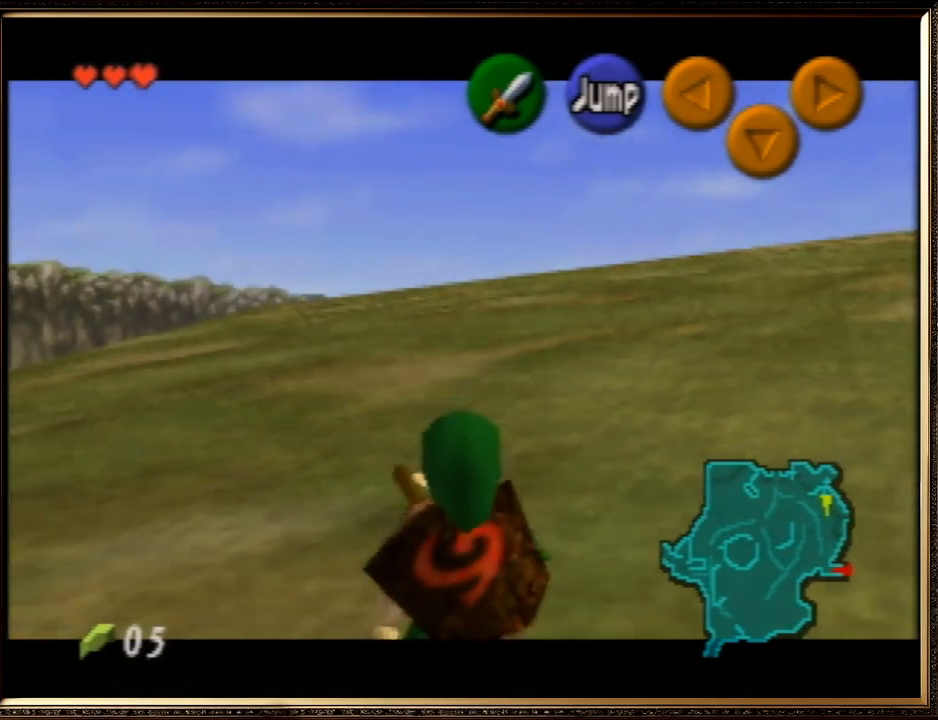
{"buttons": ["Z"], "left_stick": "down", "events": []}
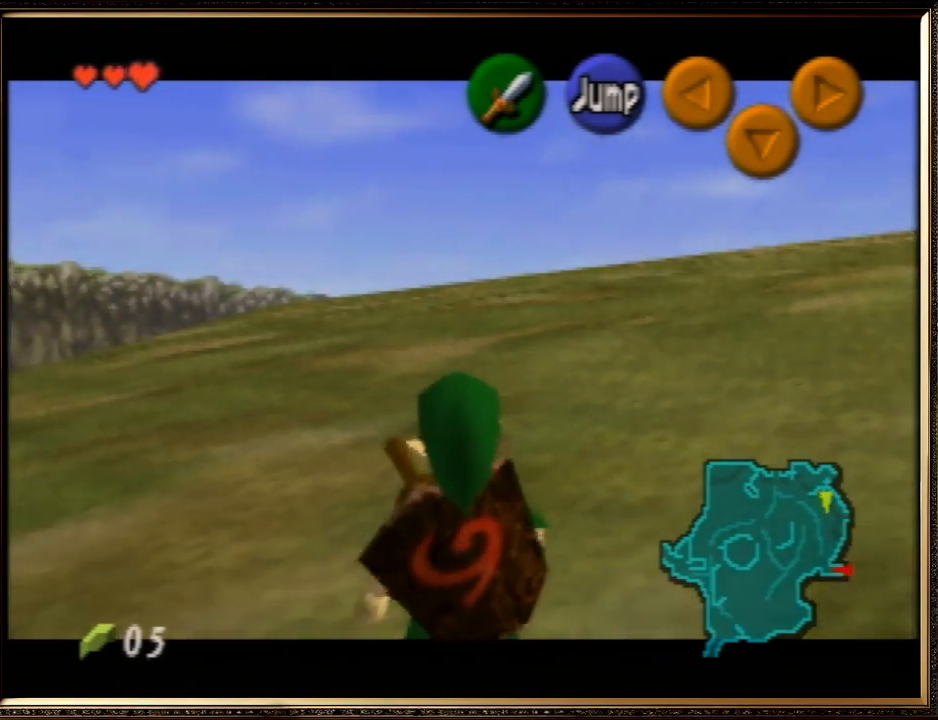
{"buttons": ["Z"], "left_stick": "down", "events": []}
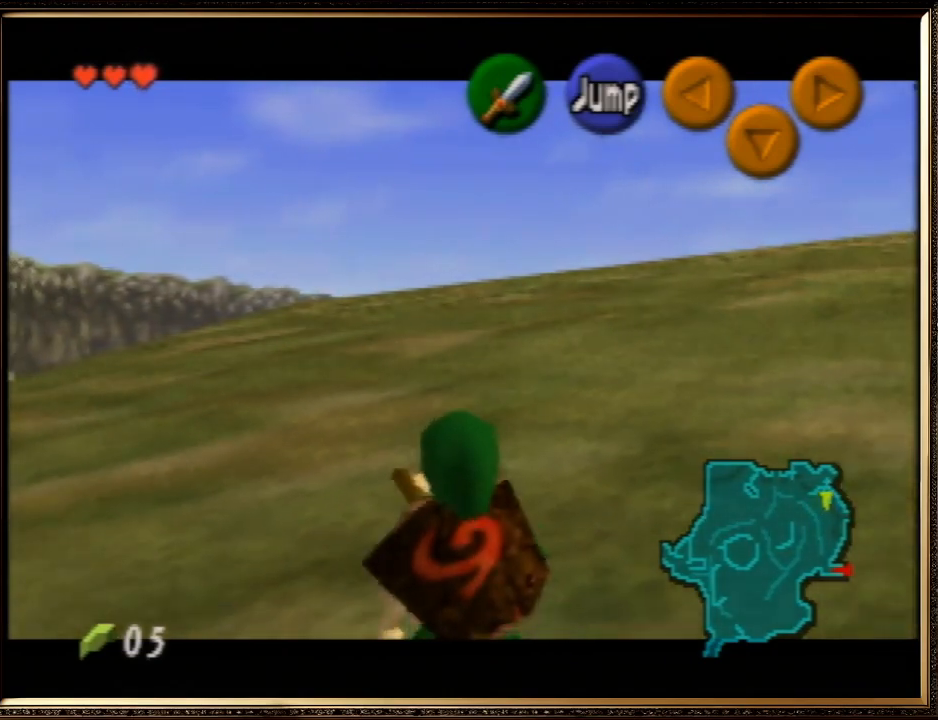
{"buttons": ["Z"], "left_stick": "down", "events": []}
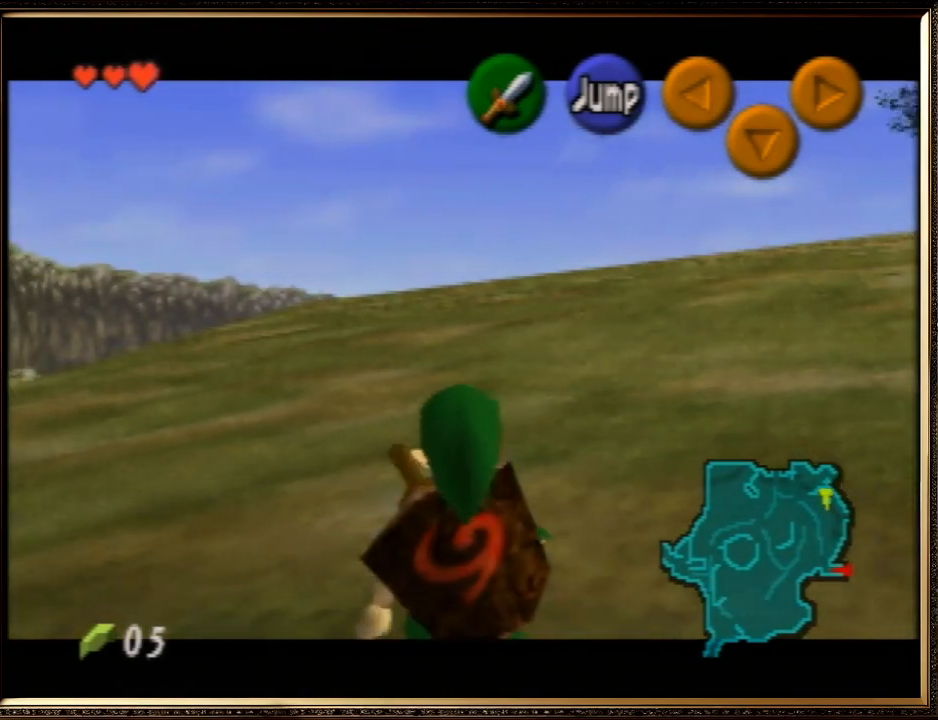
{"buttons": ["Z"], "left_stick": "down", "events": []}
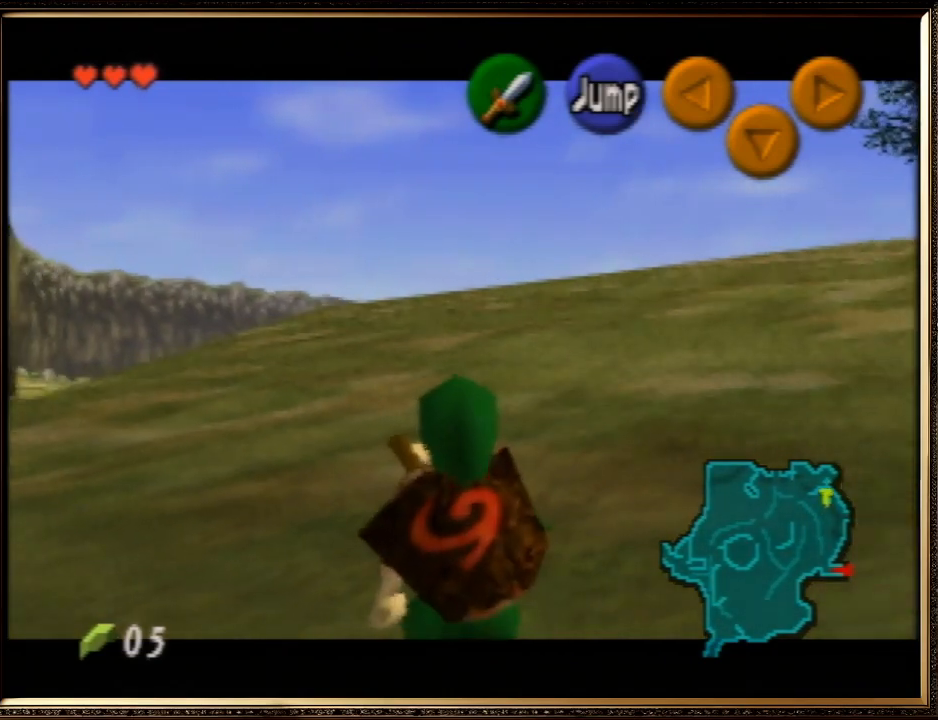
{"buttons": ["Z"], "left_stick": "down", "events": []}
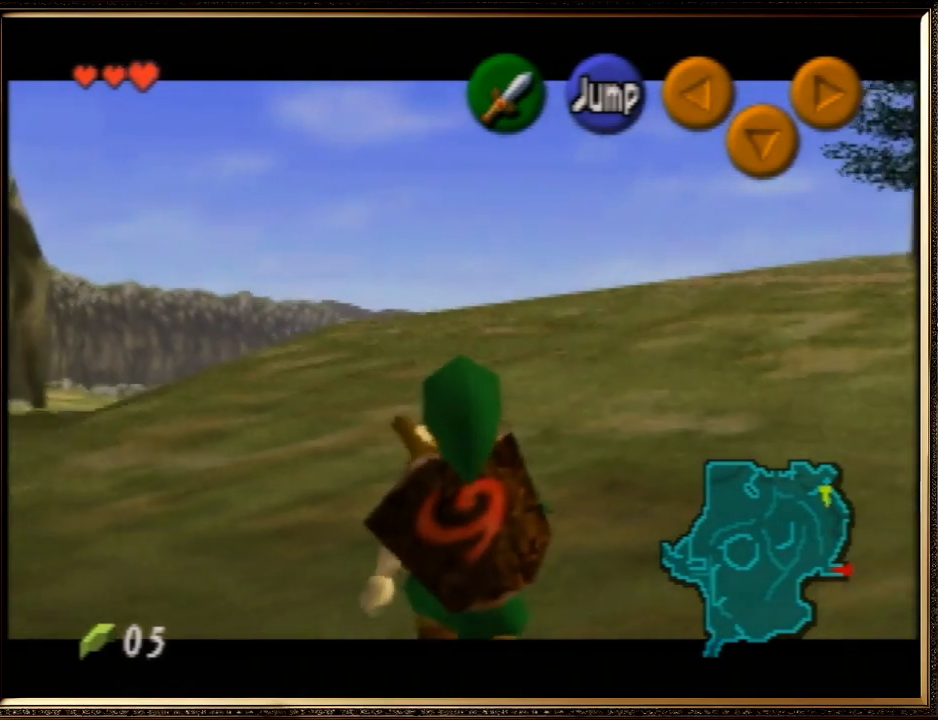
{"buttons": ["Z"], "left_stick": "down", "events": []}
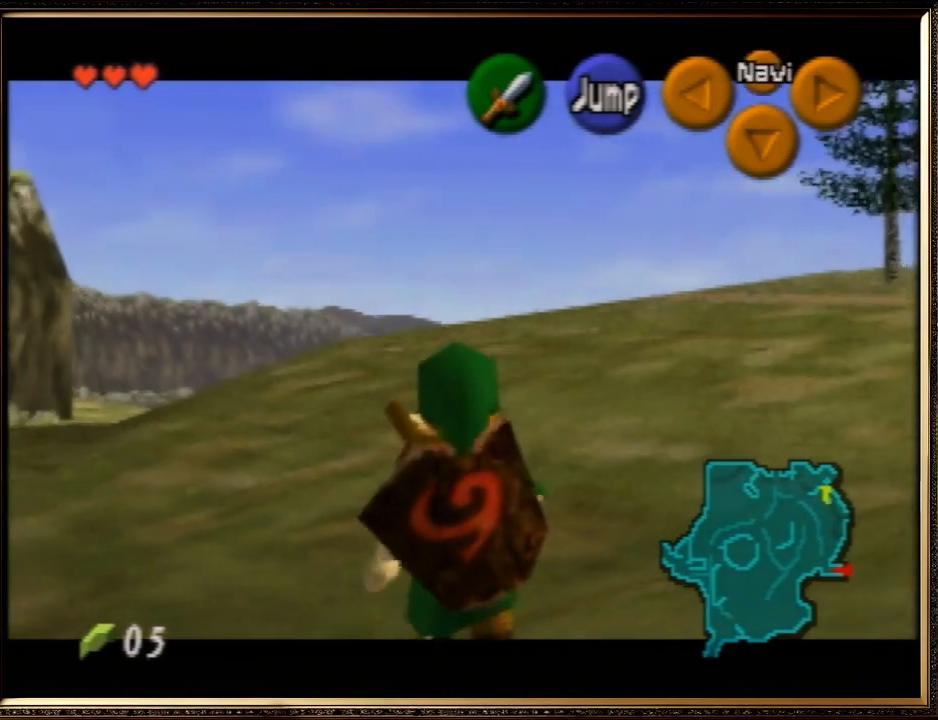
{"buttons": ["Z"], "left_stick": "down", "events": []}
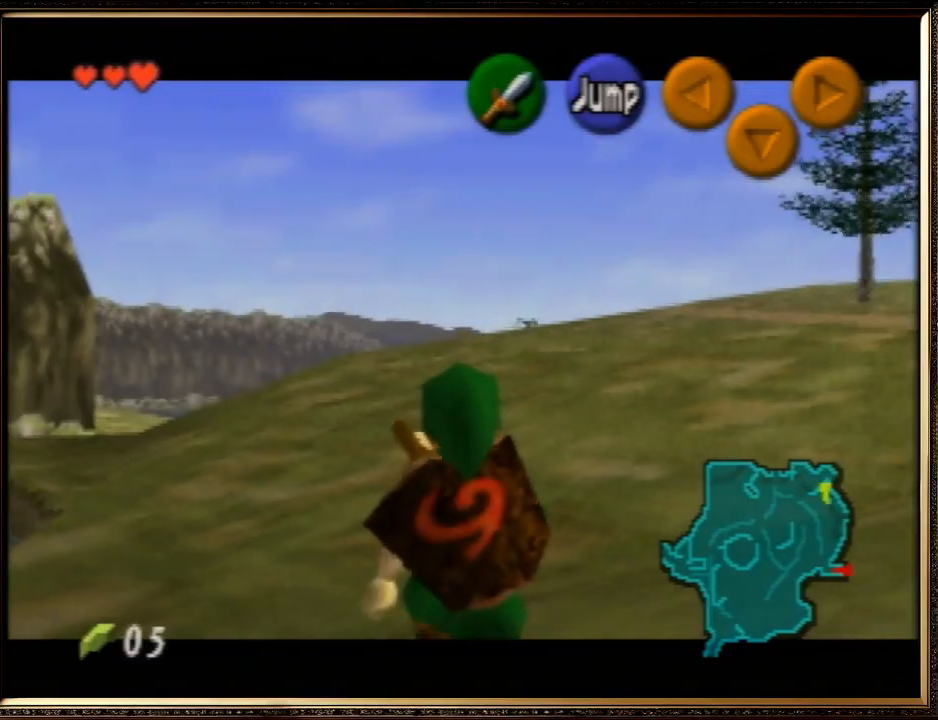
{"buttons": ["Z"], "left_stick": "down", "events": []}
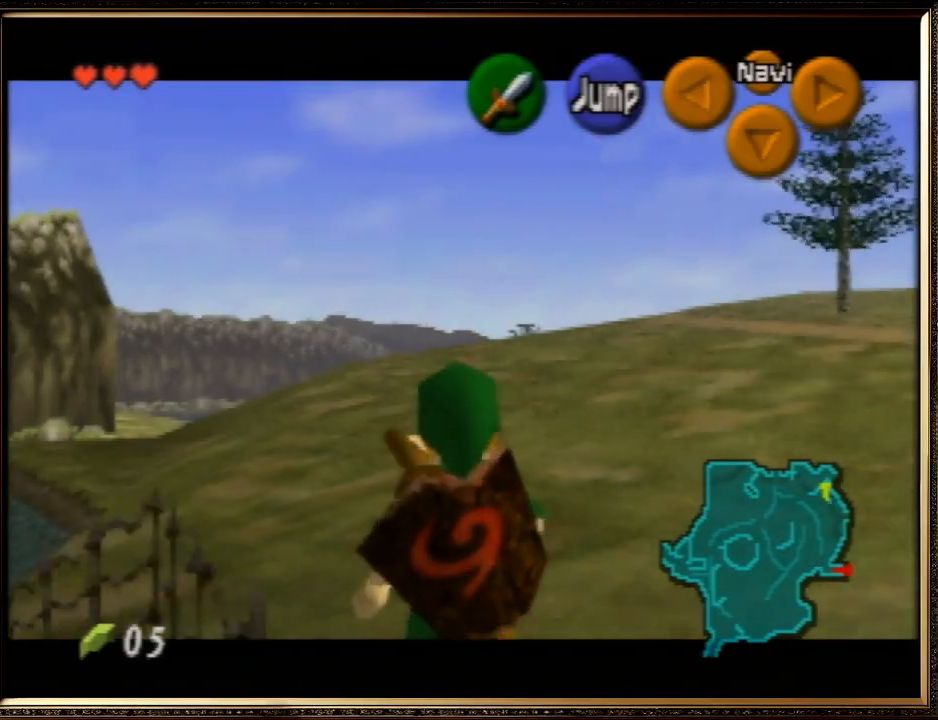
{"buttons": ["B", "Z"], "left_stick": "center", "events": [[233, "A", "down"], [233, "left_stick", "left"], [333, "A", "up"], [367, "left_stick", "center"], [500, "B", "down"]]}
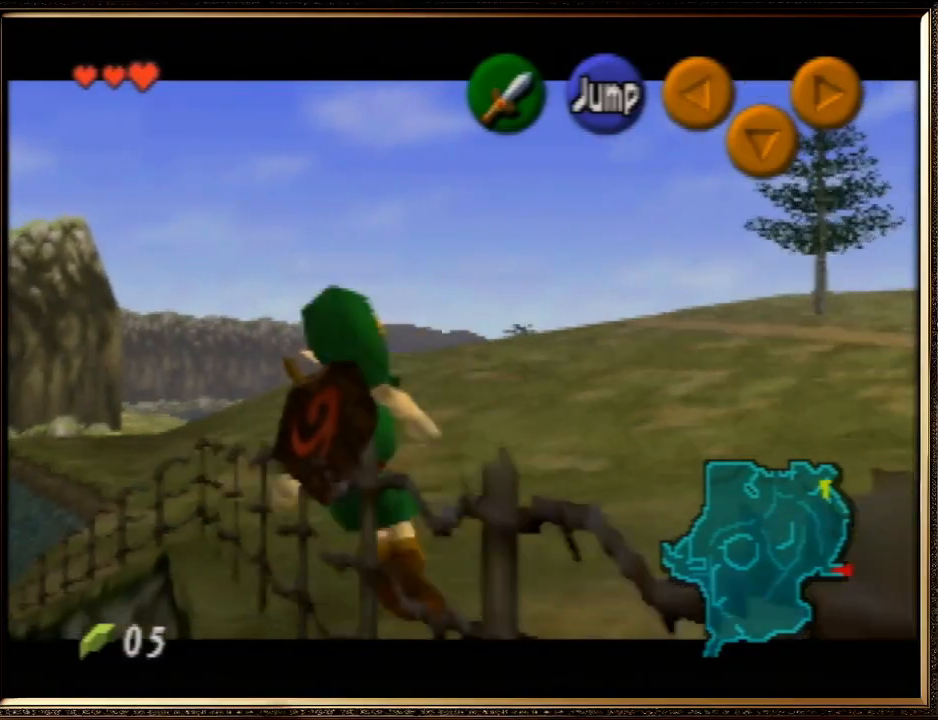
{"buttons": ["Z"], "left_stick": "center", "events": [[100, "B", "up"], [167, "B", "down"], [267, "B", "up"], [333, "B", "down"], [433, "B", "up"]]}